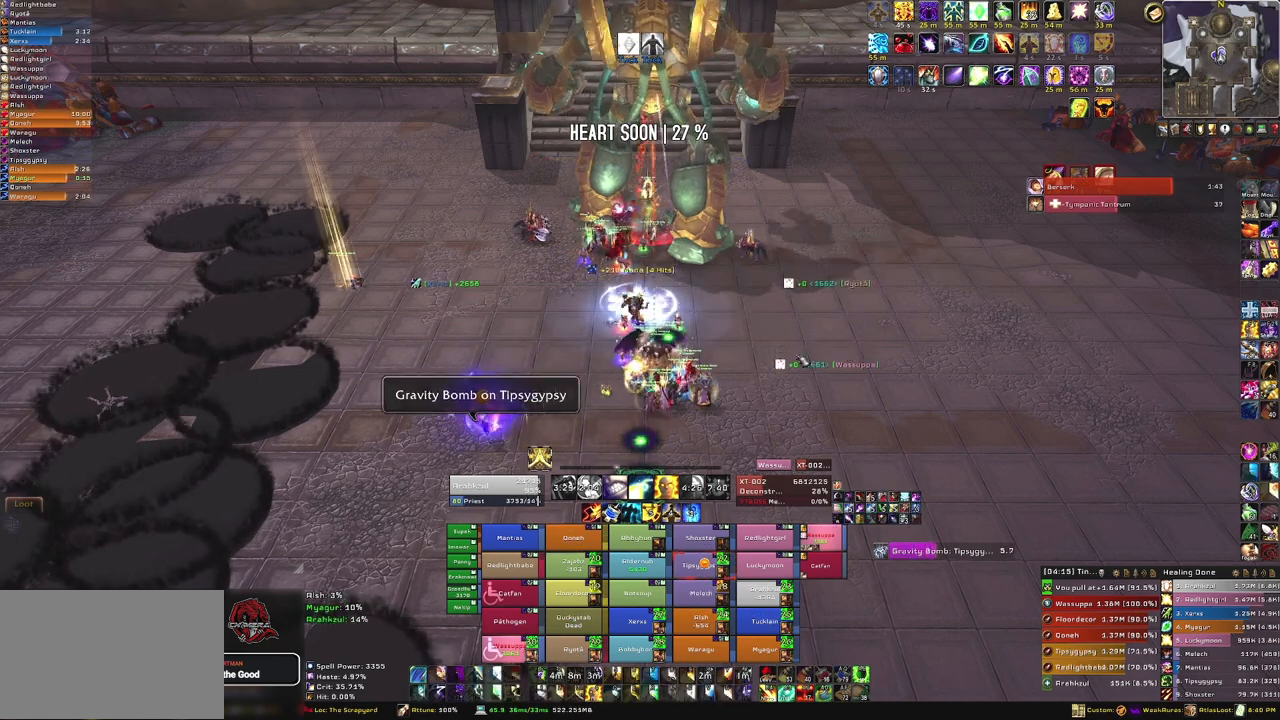
Gameplay with keyboard and mouse; each line is a JSON object with the keys and mouse buttons held at the frame after it. "events" lists presses ("down") and releases ("up") of "1", "2", "3", "4", "5", "a", "alt", "b", "c", "ctrl", "d", "e", "f", "g", "q", "r", "s", "shift", "space", "t", "tab", "tilde", "v", "w", "x", "z", "mouse_left", "mouse_wheel", "mouse_right", "mouse_mb4" and "mouse_mb5" between this image and that frame as [ms after this image, input, new state], when the widget could be followed in between. "mouse_left", "mouse_wheel", "mouse_right", "mouse_mb4", "mouse_mb5" = the "left", "wheel", "right", "mb4", "mb5" buttons of the "mouse" list. No other keys are recorded. "wheel" means that the mouse wheel is clicked or scrolled. Mouse movement is not recorded.
{"keys": [], "mouse": ["mb5"], "events": [[134, "mouse_mb5", "down"]]}
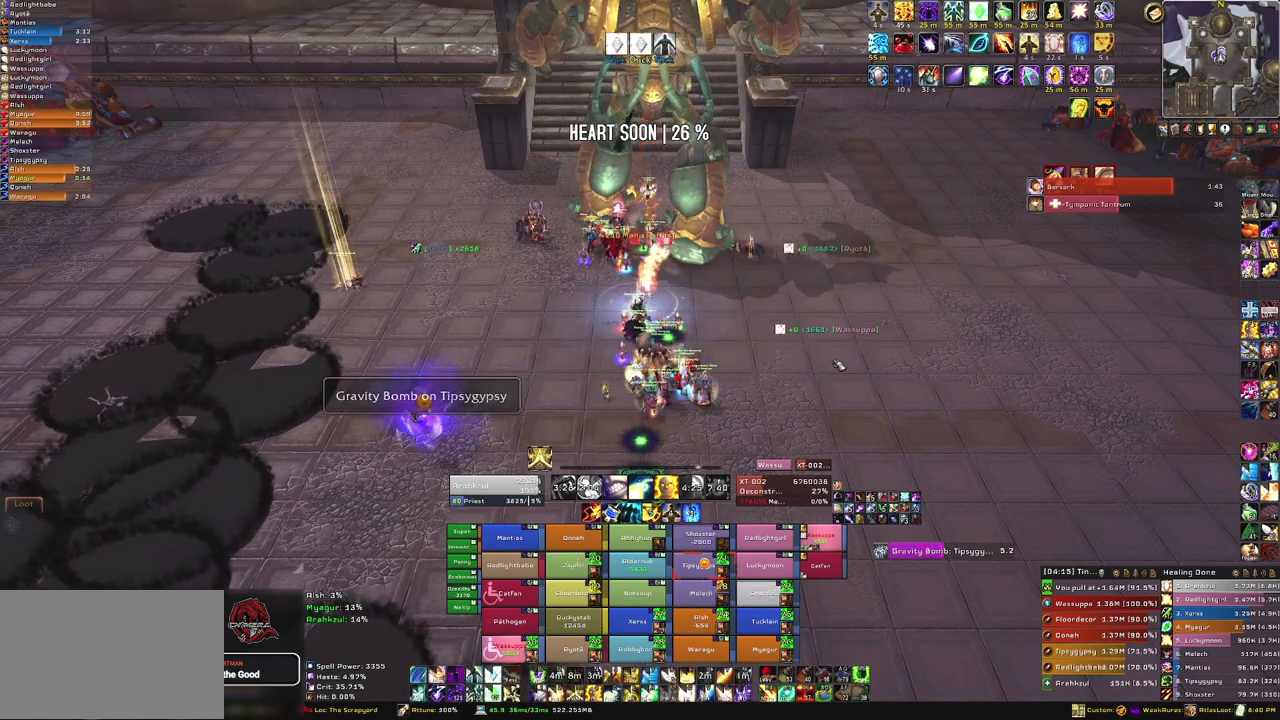
{"keys": [], "mouse": ["mb5"], "events": []}
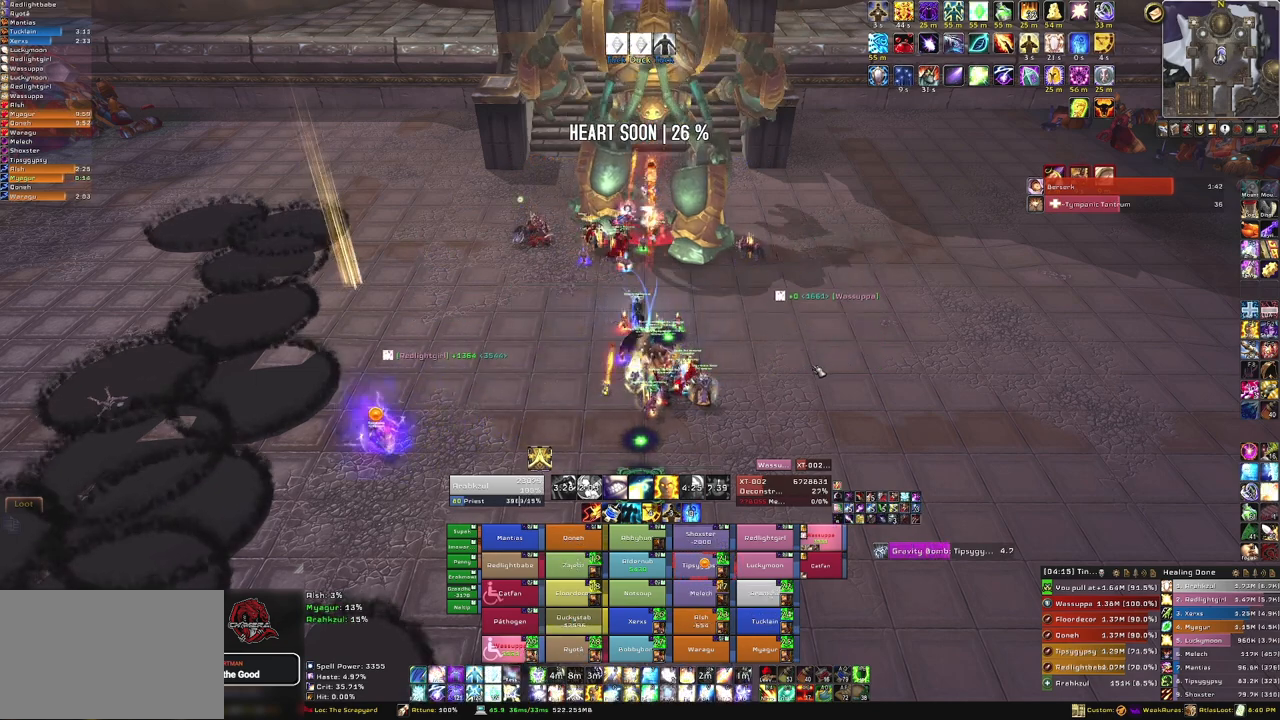
{"keys": [], "mouse": ["mb5"], "events": []}
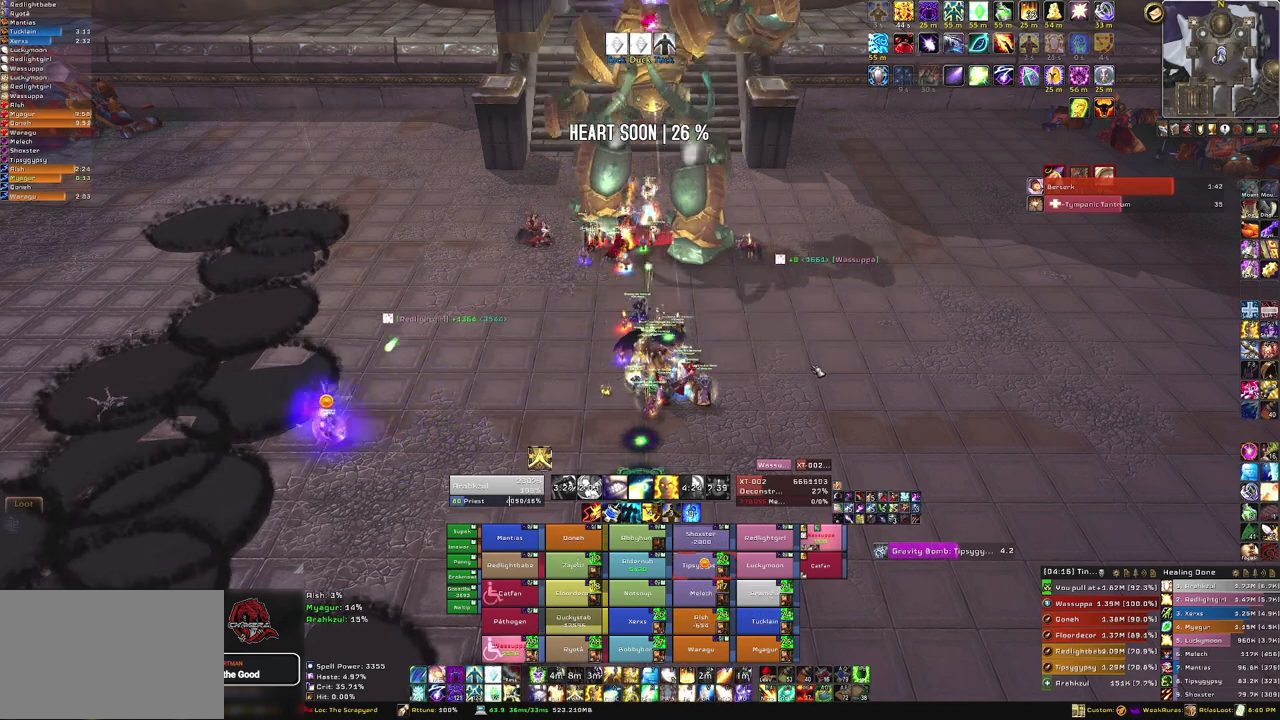
{"keys": [], "mouse": [], "events": [[267, "mouse_mb5", "up"]]}
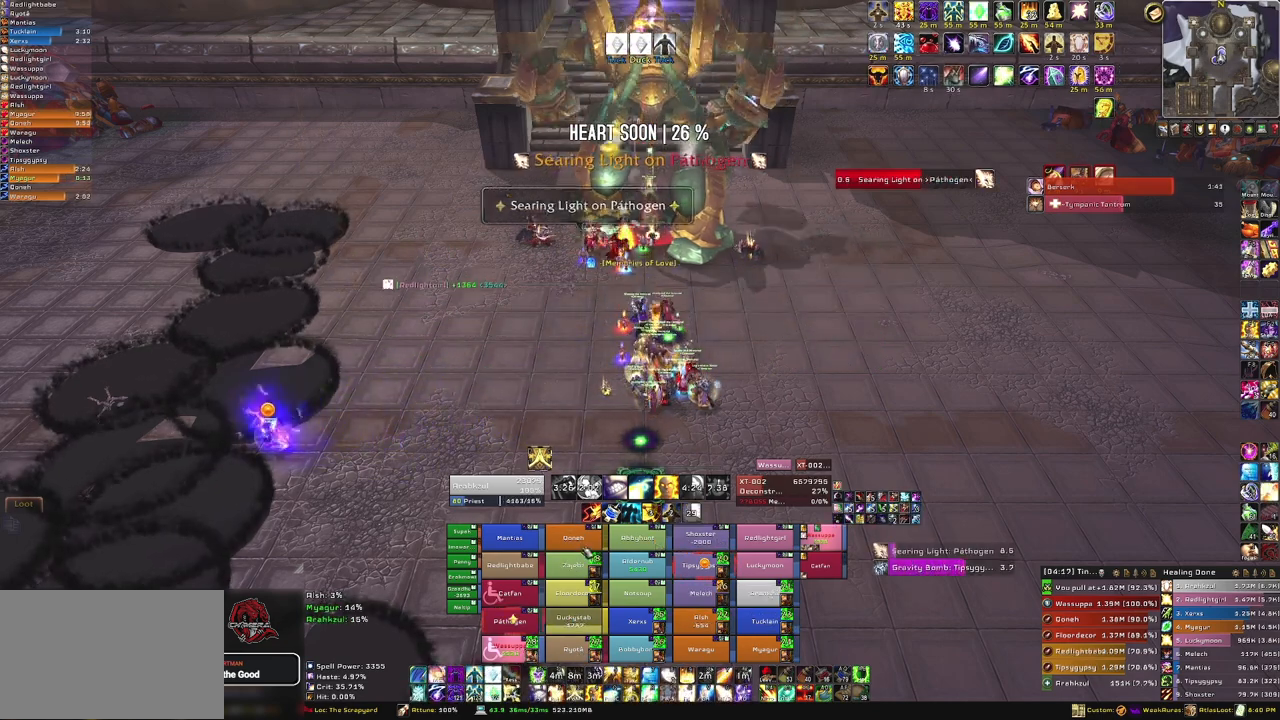
{"keys": ["f"], "mouse": [], "events": [[501, "f", "down"]]}
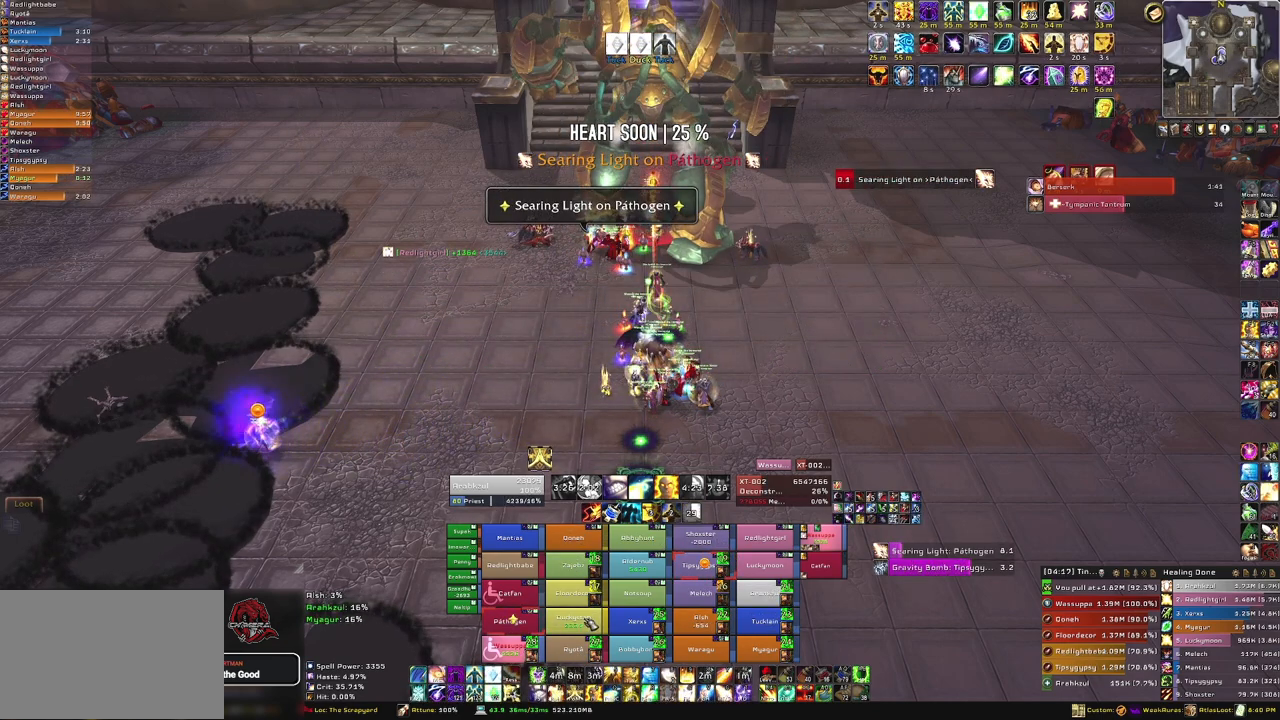
{"keys": [], "mouse": [], "events": [[167, "f", "up"]]}
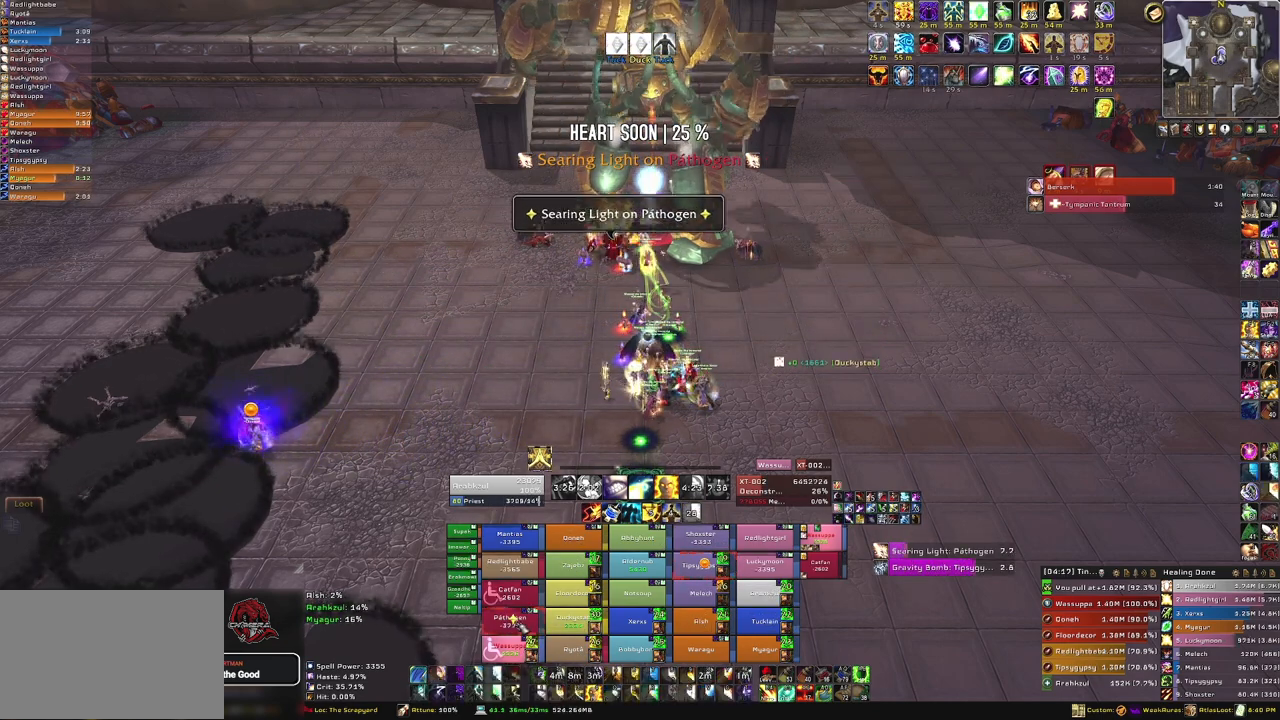
{"keys": ["f"], "mouse": [], "events": [[301, "f", "down"], [434, "f", "up"], [501, "f", "down"]]}
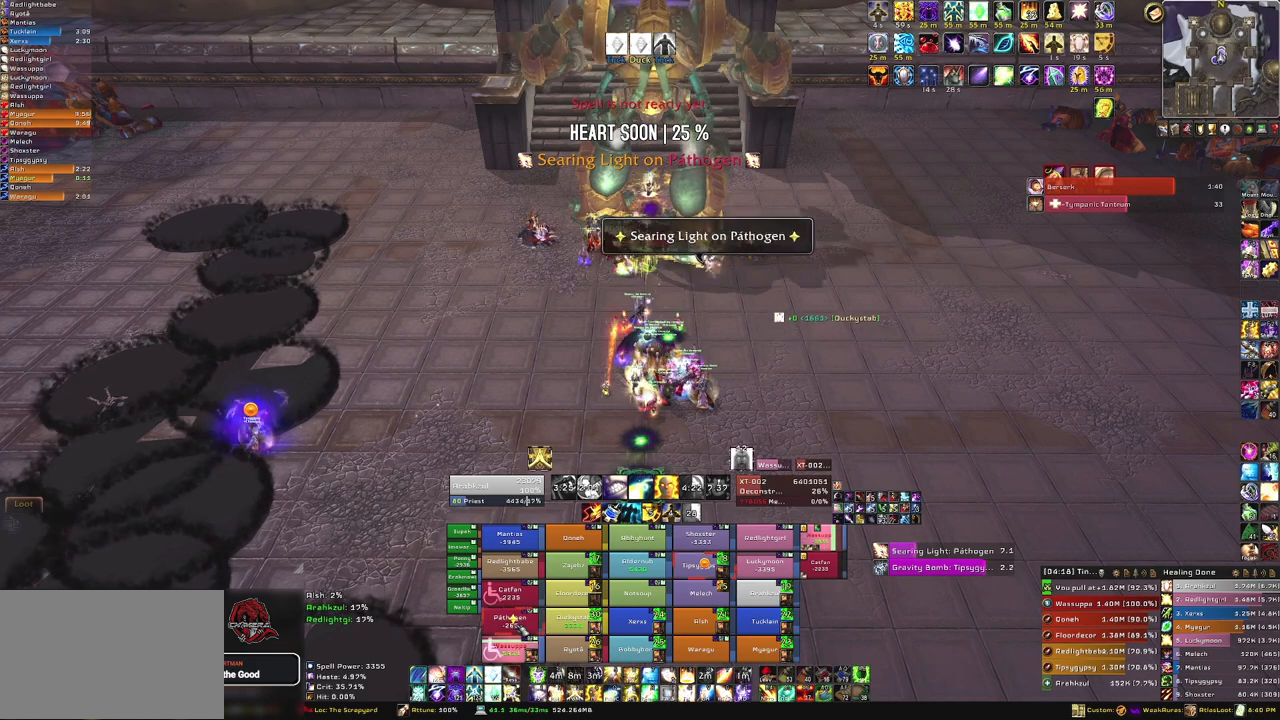
{"keys": [], "mouse": [], "events": [[133, "f", "up"]]}
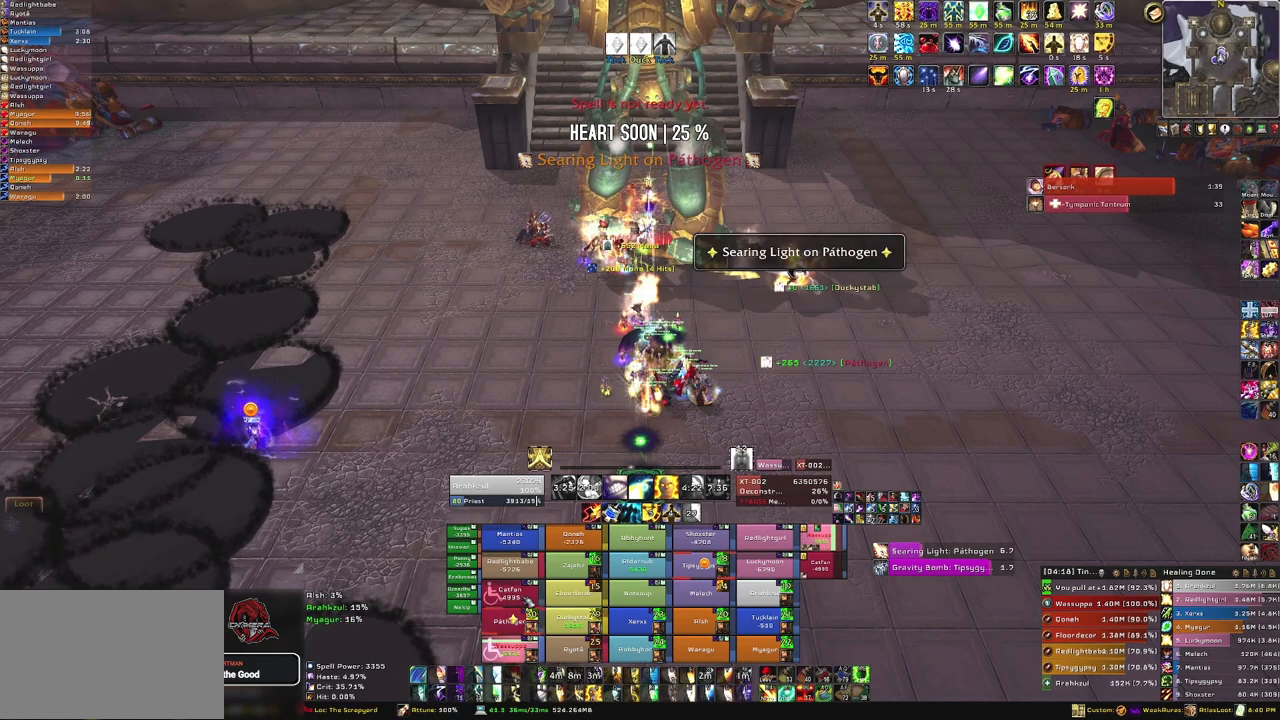
{"keys": ["f"], "mouse": [], "events": [[301, "f", "down"], [401, "f", "up"], [468, "f", "down"]]}
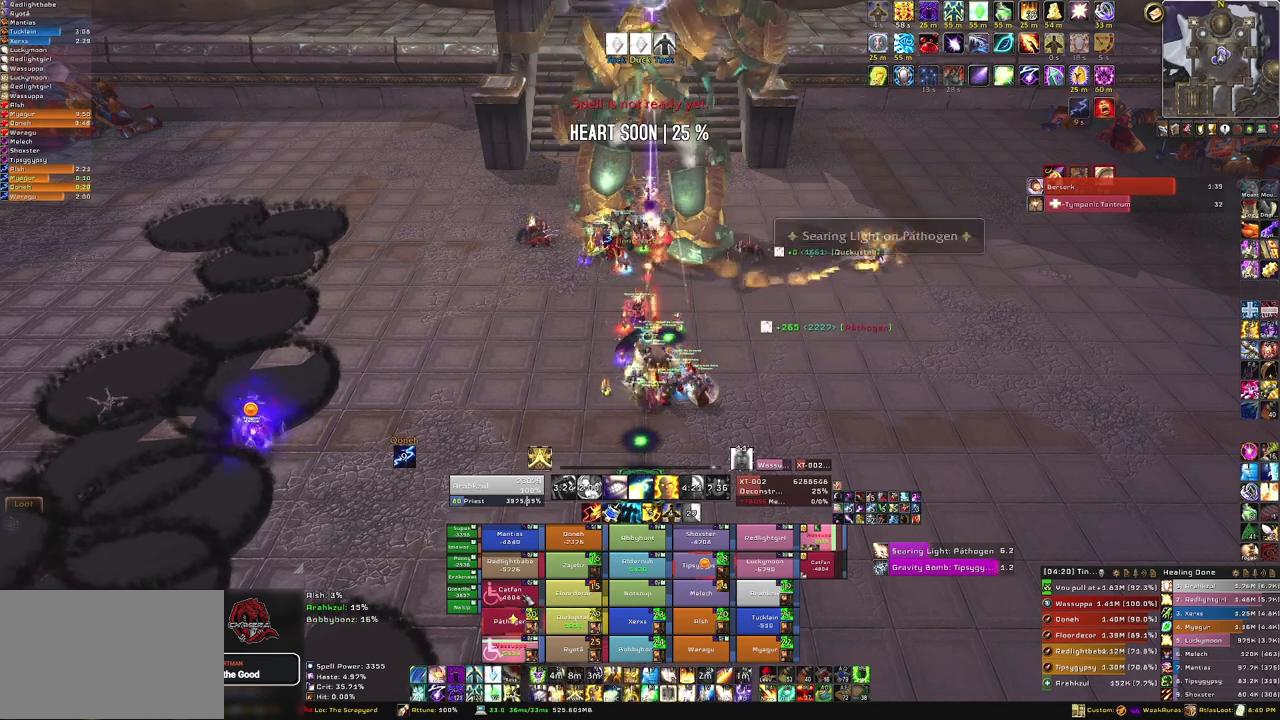
{"keys": [], "mouse": ["mb5"], "events": [[133, "f", "up"], [367, "mouse_mb5", "down"]]}
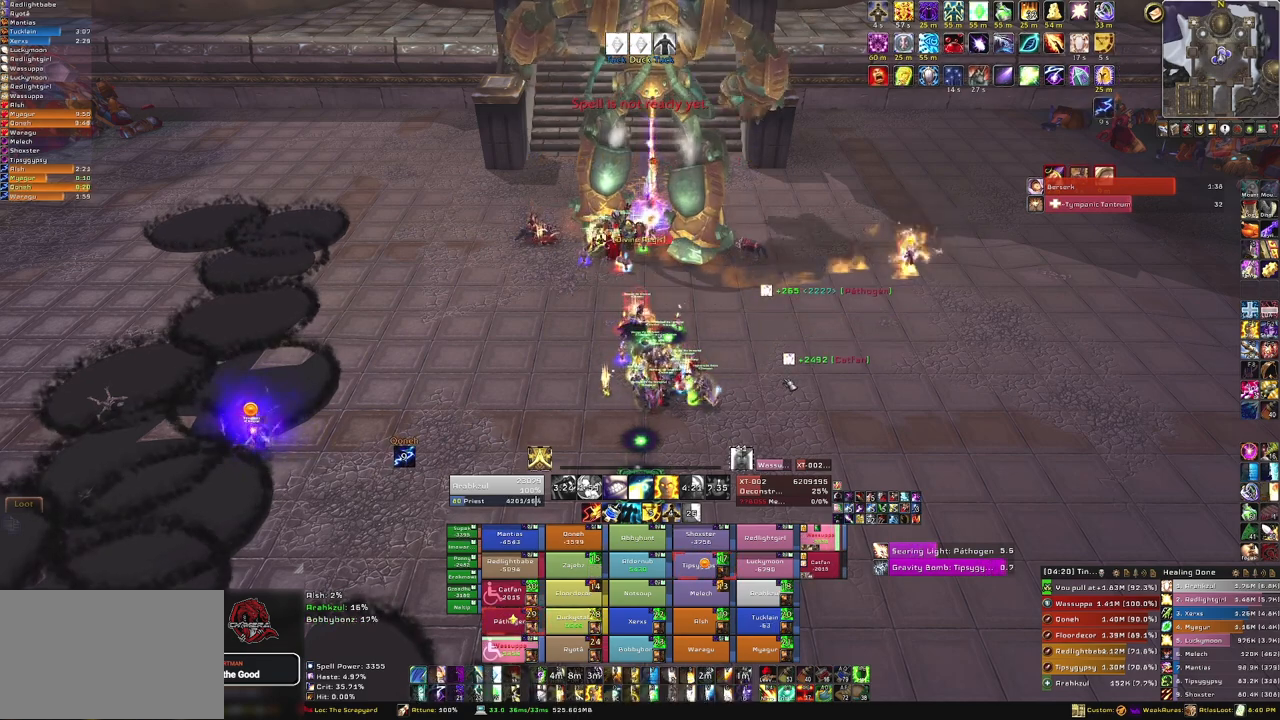
{"keys": [], "mouse": [], "events": [[267, "mouse_mb5", "up"]]}
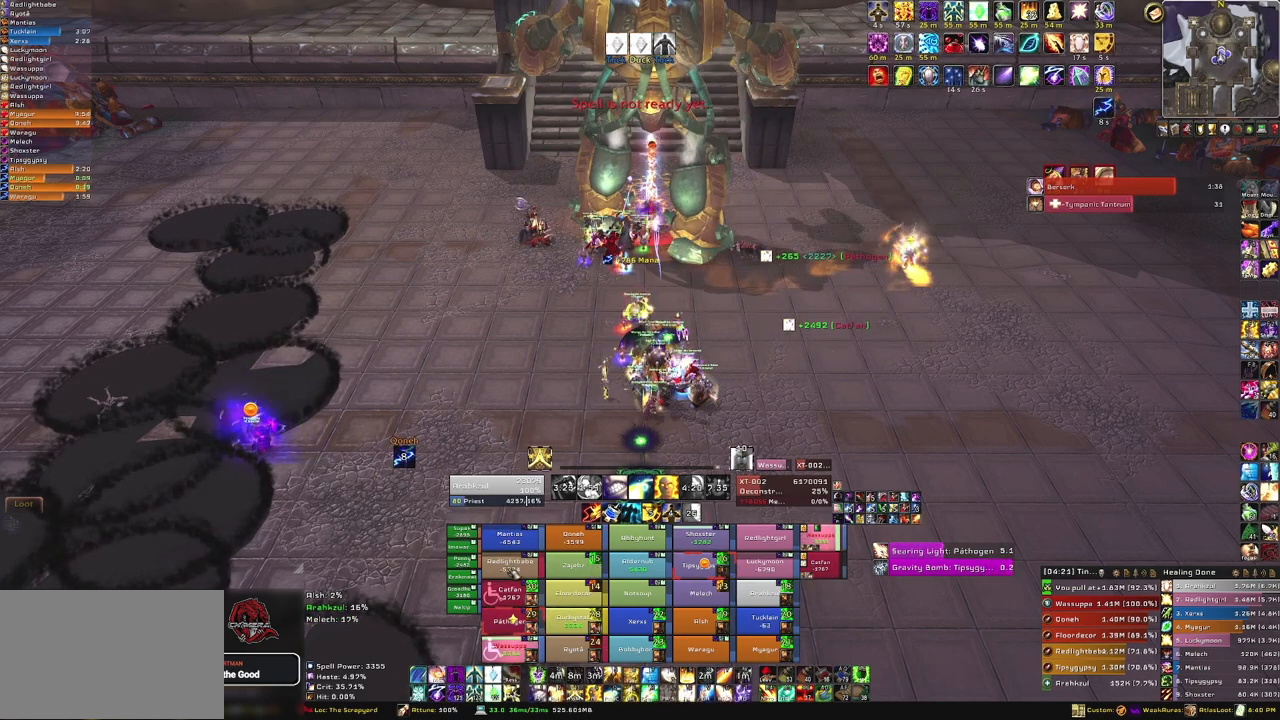
{"keys": [], "mouse": [], "events": [[300, "f", "down"], [434, "f", "up"]]}
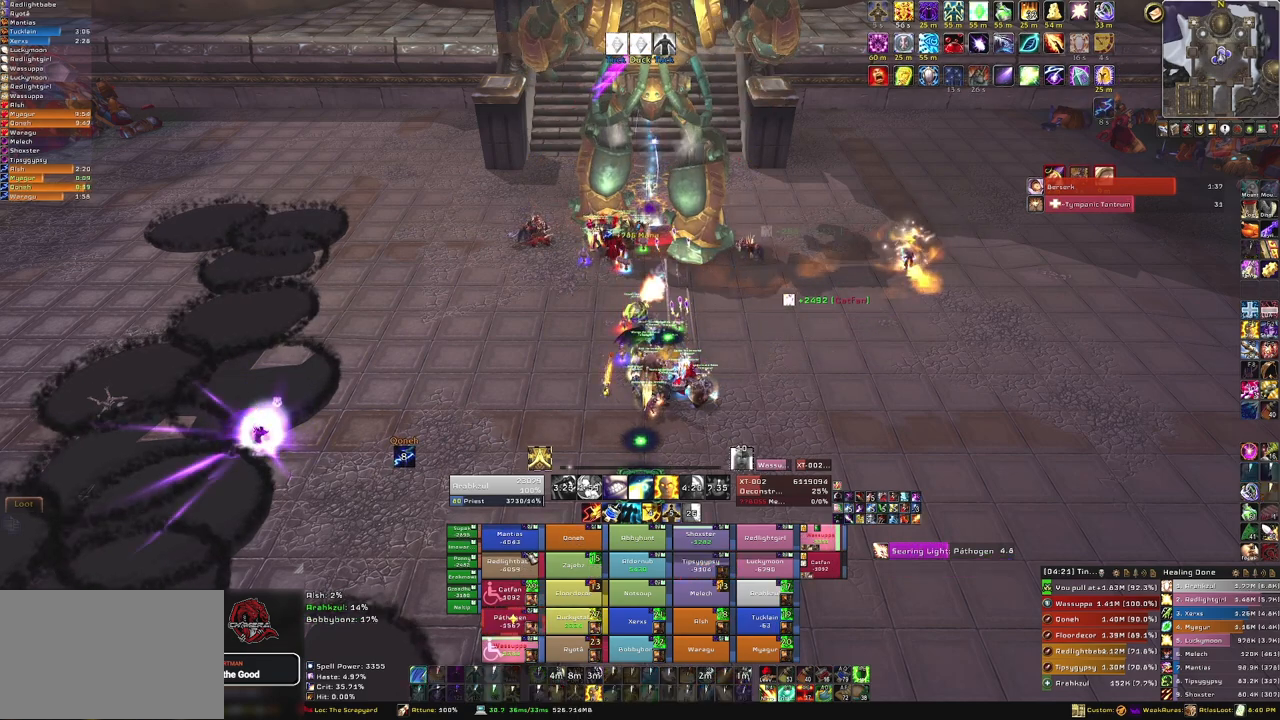
{"keys": [], "mouse": [], "events": []}
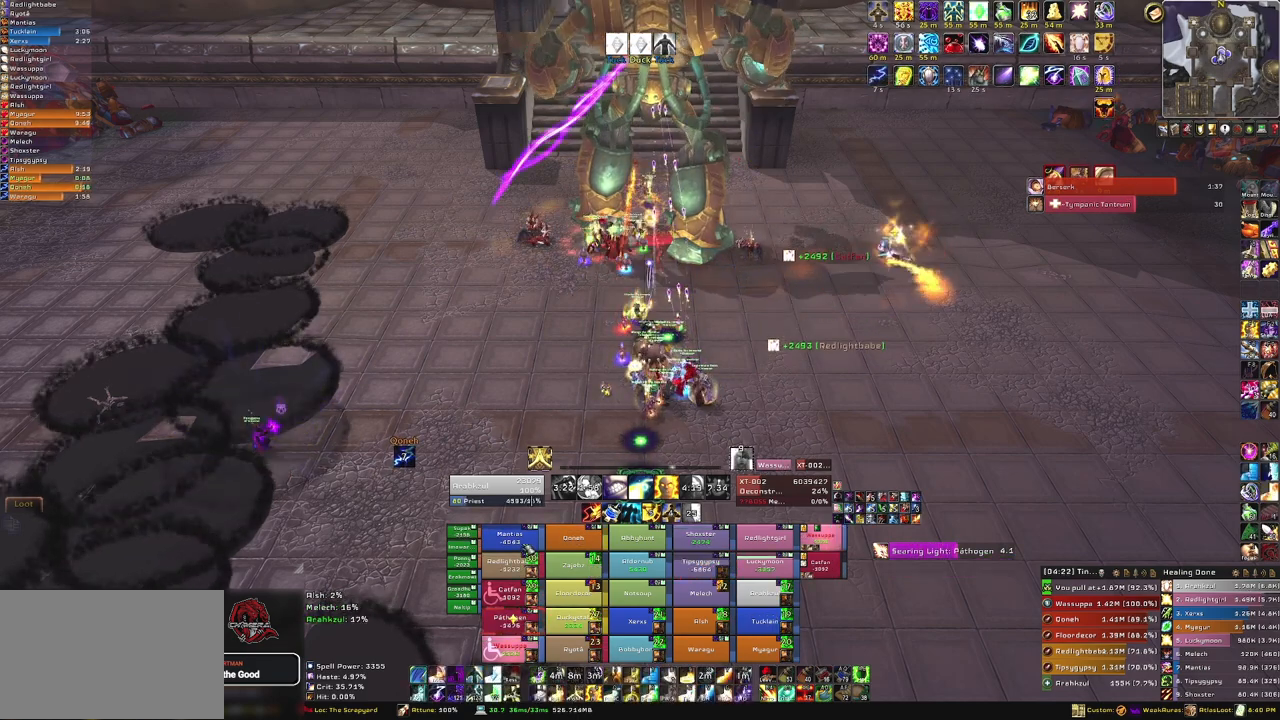
{"keys": ["f"], "mouse": [], "events": [[234, "f", "down"], [334, "f", "up"], [467, "f", "down"]]}
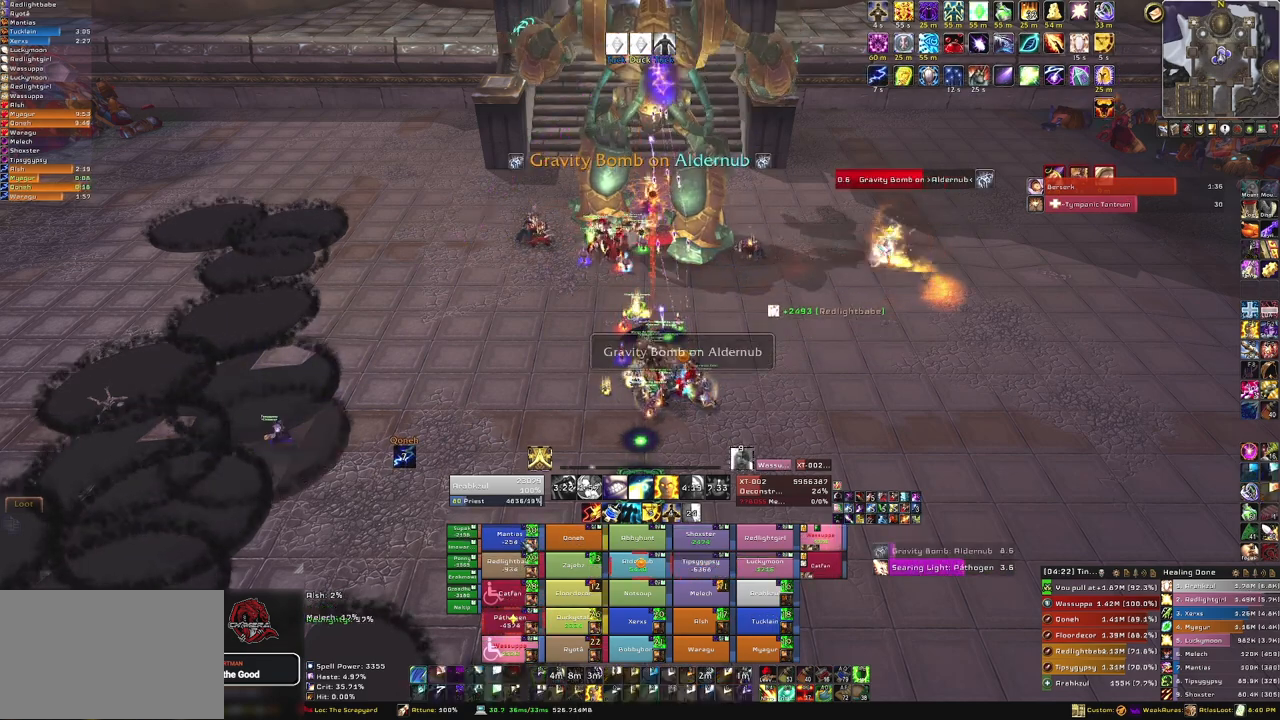
{"keys": [], "mouse": [], "events": [[67, "f", "up"], [167, "f", "down"], [301, "f", "up"]]}
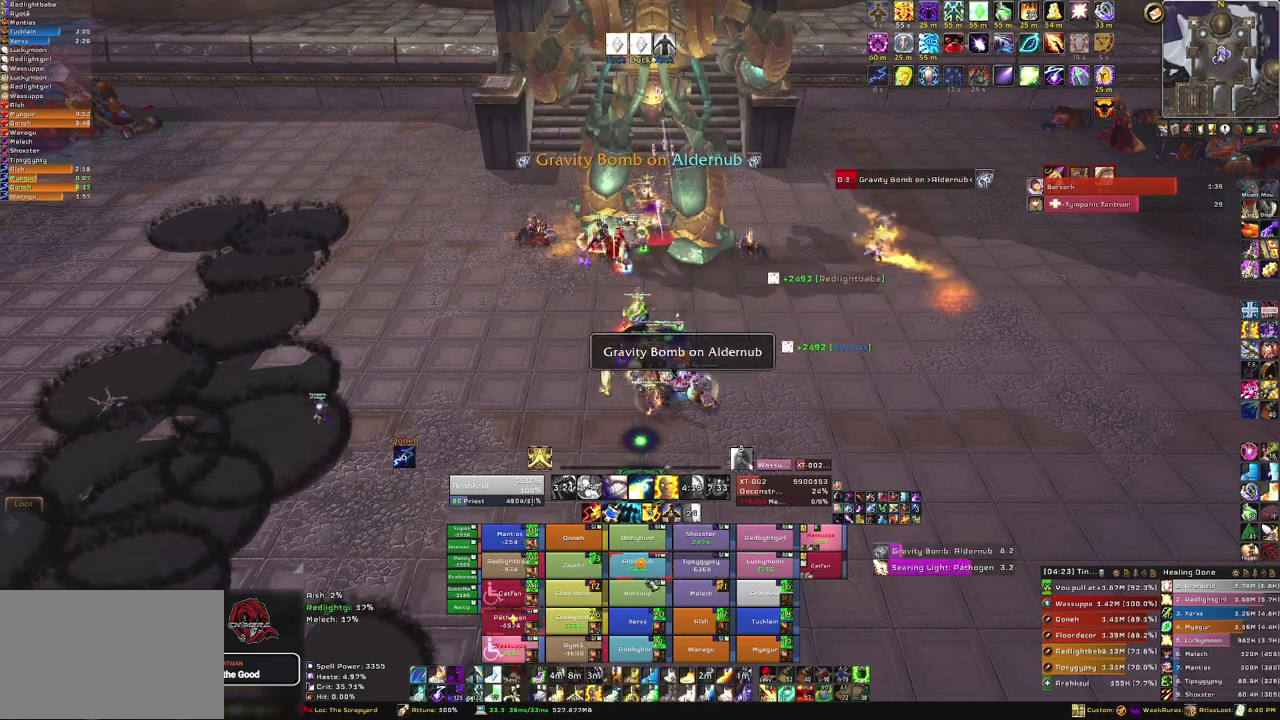
{"keys": [], "mouse": [], "events": []}
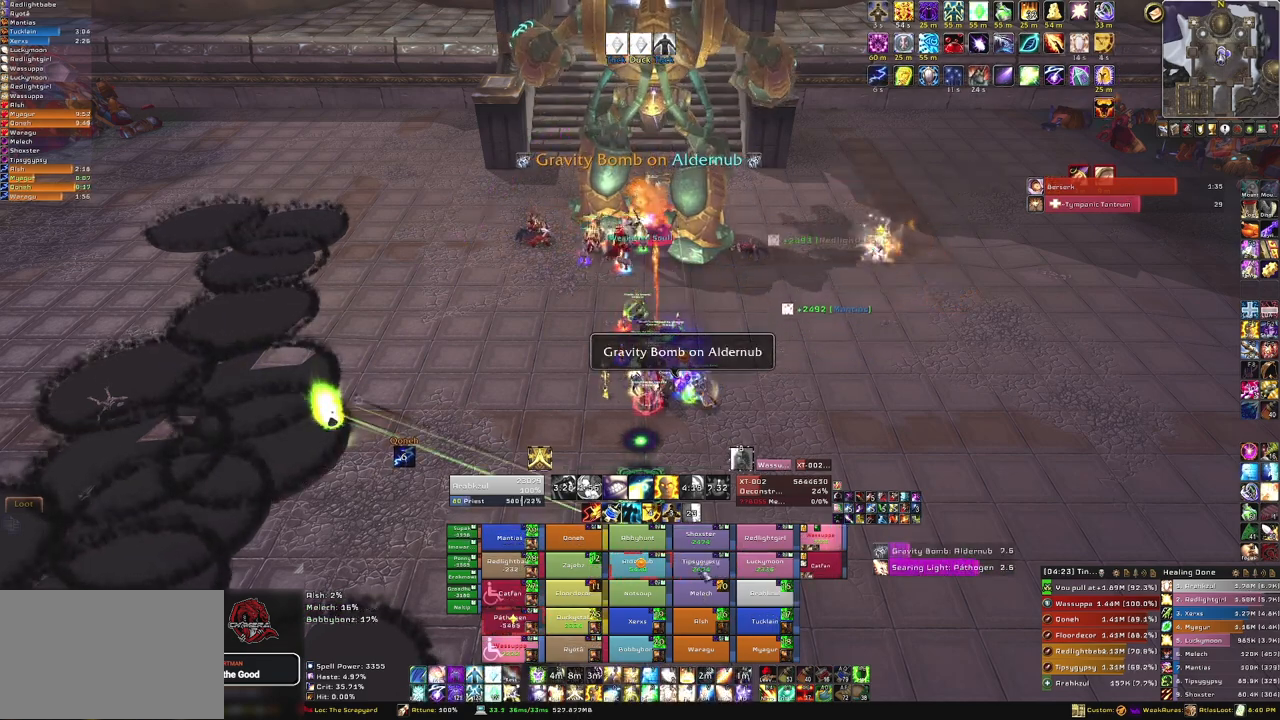
{"keys": [], "mouse": [], "events": [[167, "f", "down"], [367, "f", "up"]]}
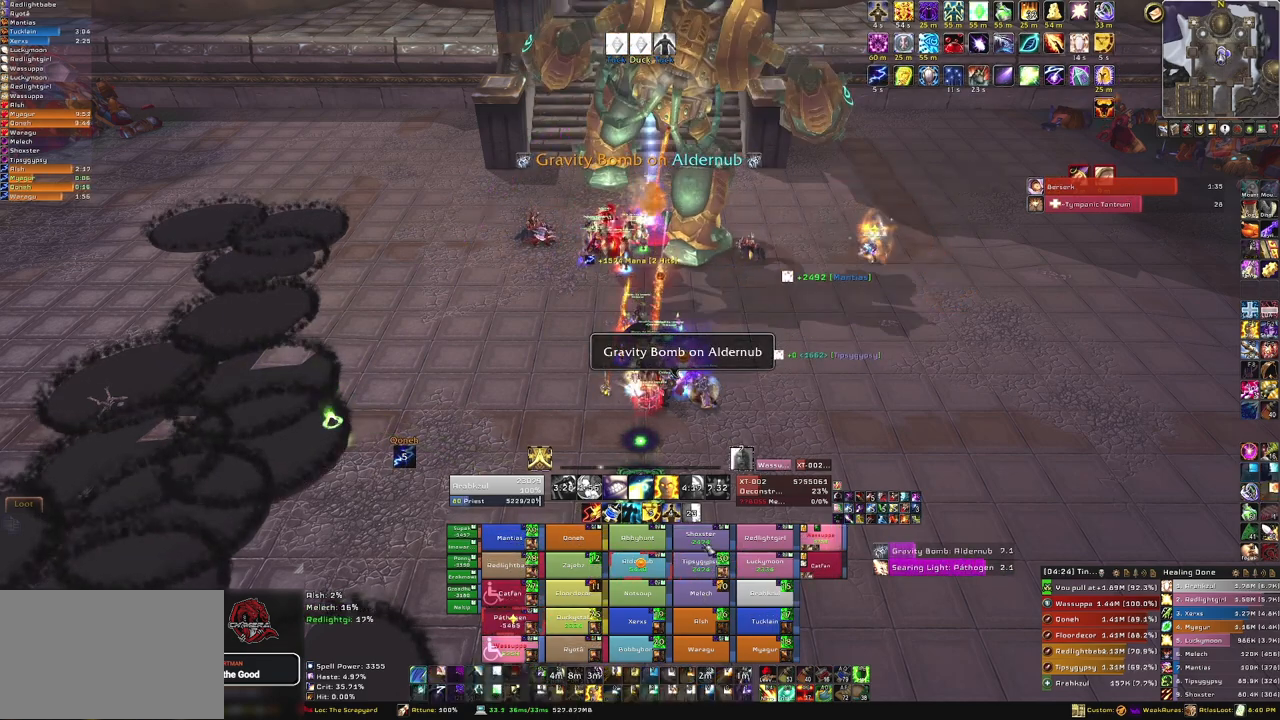
{"keys": ["f"], "mouse": [], "events": [[467, "f", "down"]]}
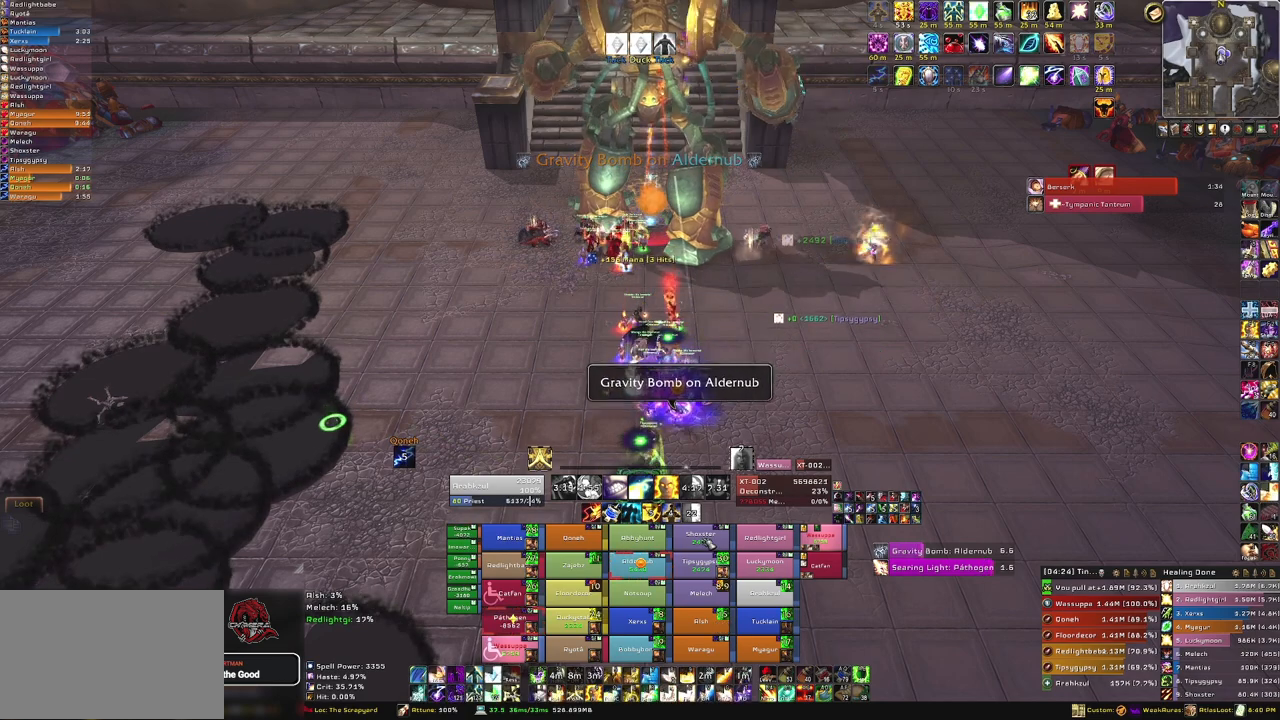
{"keys": [], "mouse": [], "events": [[134, "f", "up"]]}
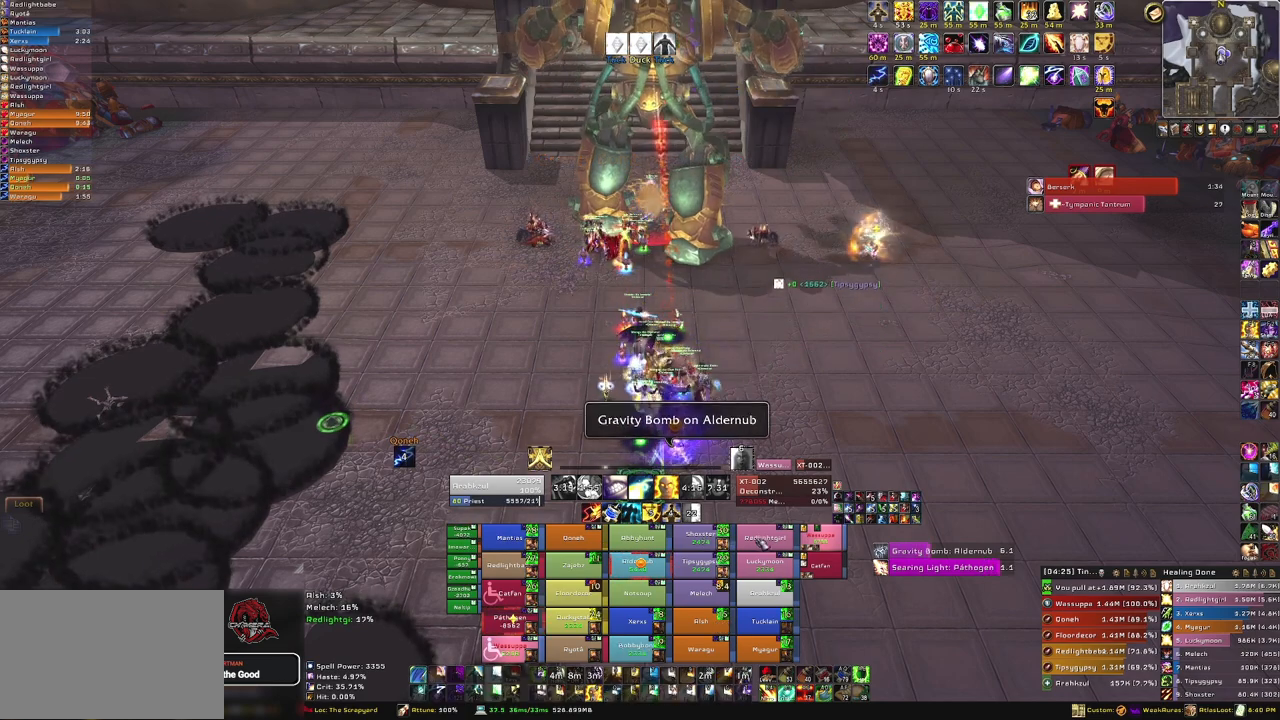
{"keys": ["f"], "mouse": [], "events": [[467, "f", "down"]]}
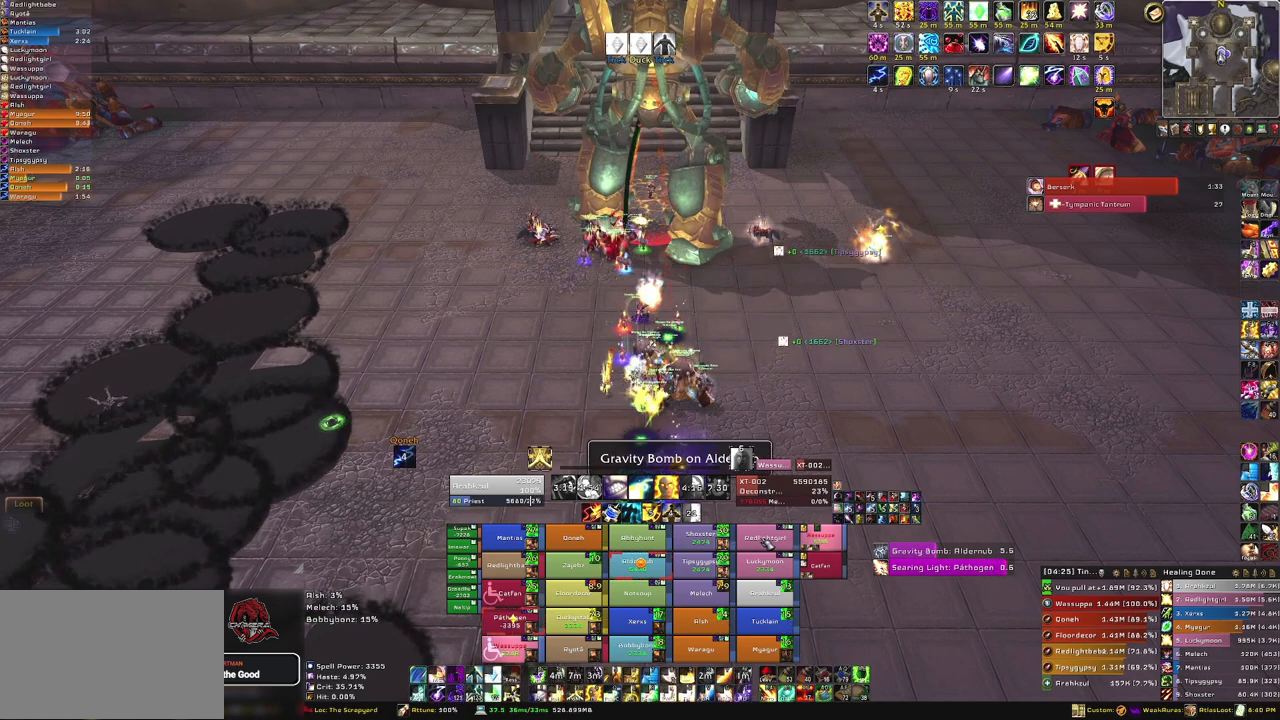
{"keys": [], "mouse": [], "events": [[67, "f", "up"], [167, "f", "down"], [301, "f", "up"]]}
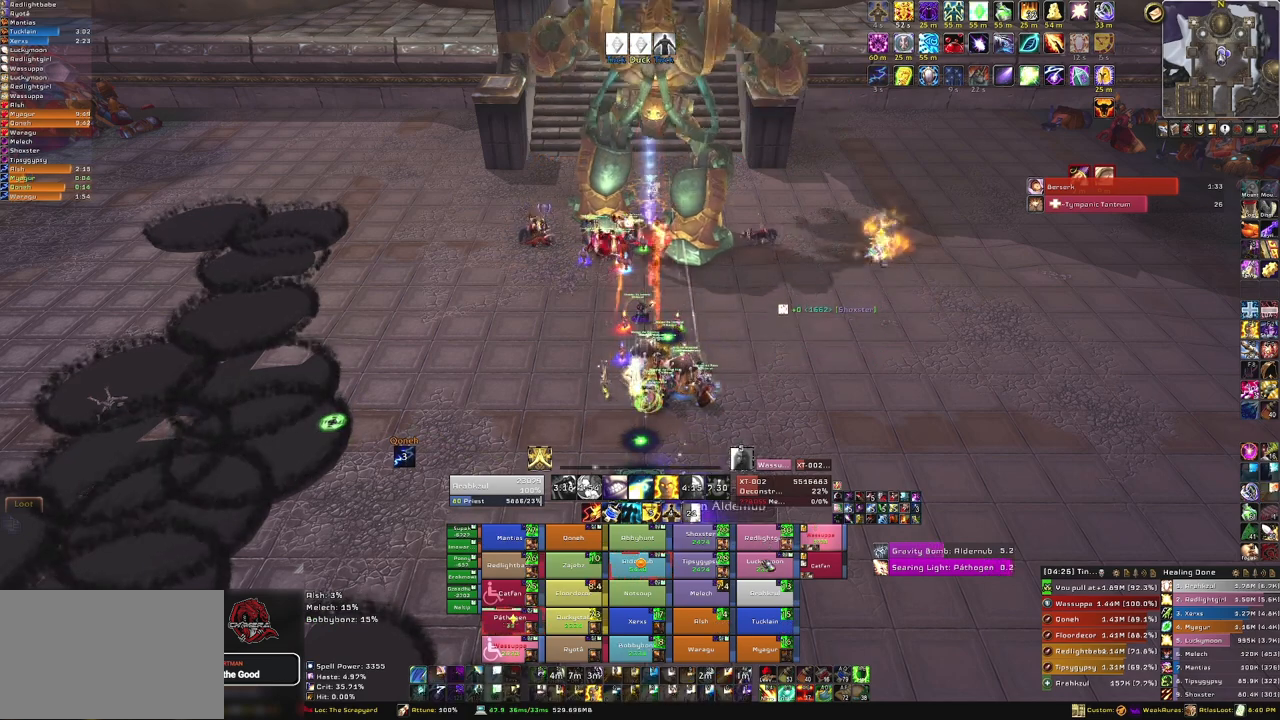
{"keys": ["f"], "mouse": [], "events": [[434, "f", "down"]]}
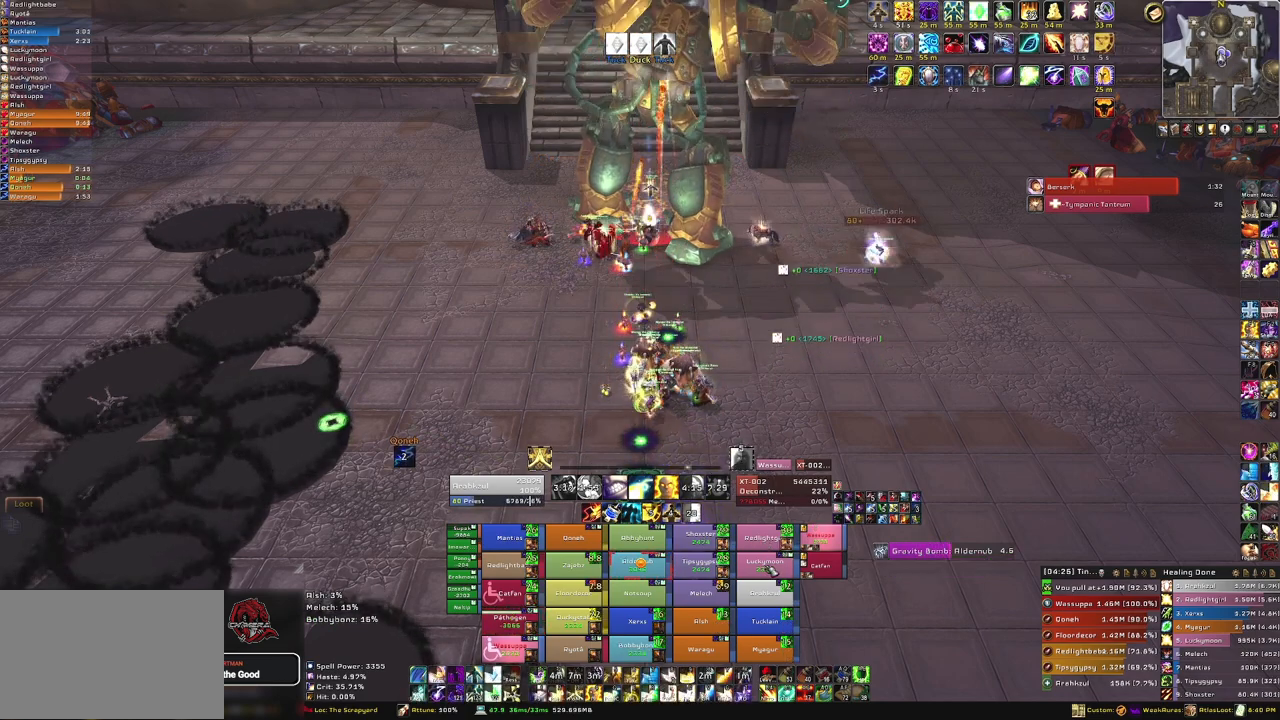
{"keys": [], "mouse": [], "events": [[101, "f", "up"], [167, "f", "down"], [334, "f", "up"]]}
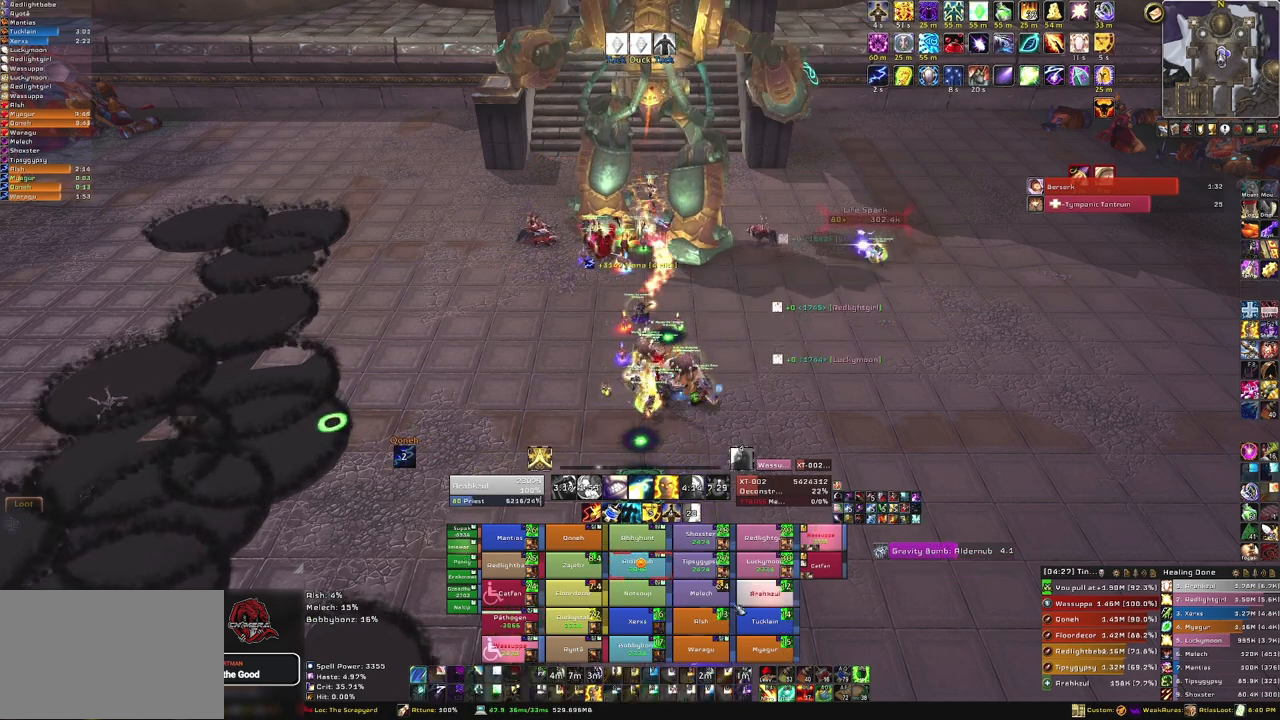
{"keys": [], "mouse": [], "events": []}
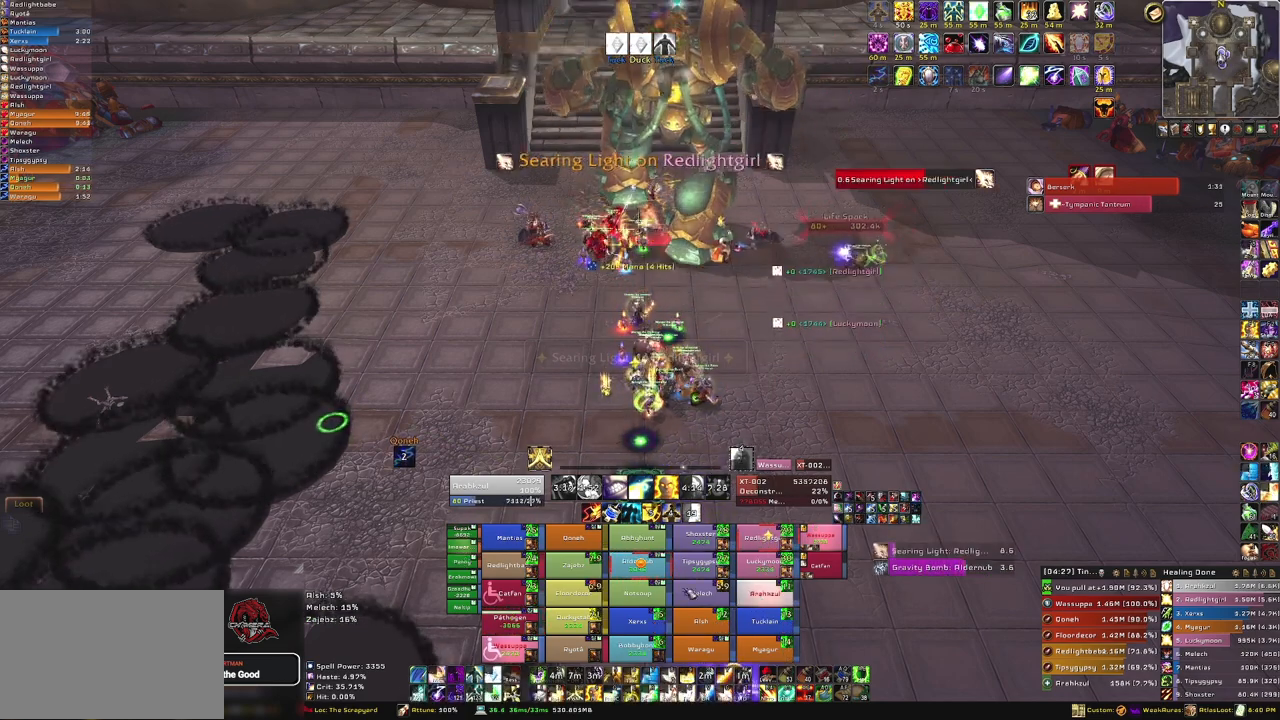
{"keys": [], "mouse": [], "events": [[301, "f", "down"], [434, "f", "up"]]}
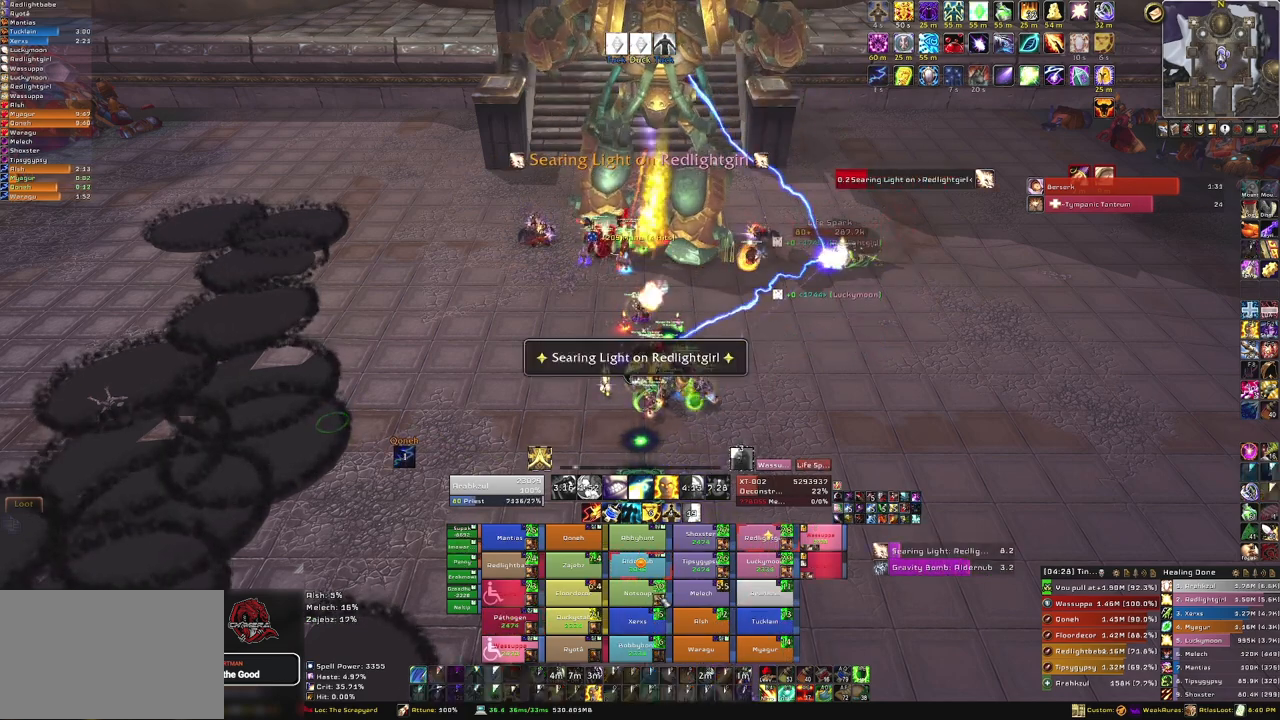
{"keys": [], "mouse": [], "events": []}
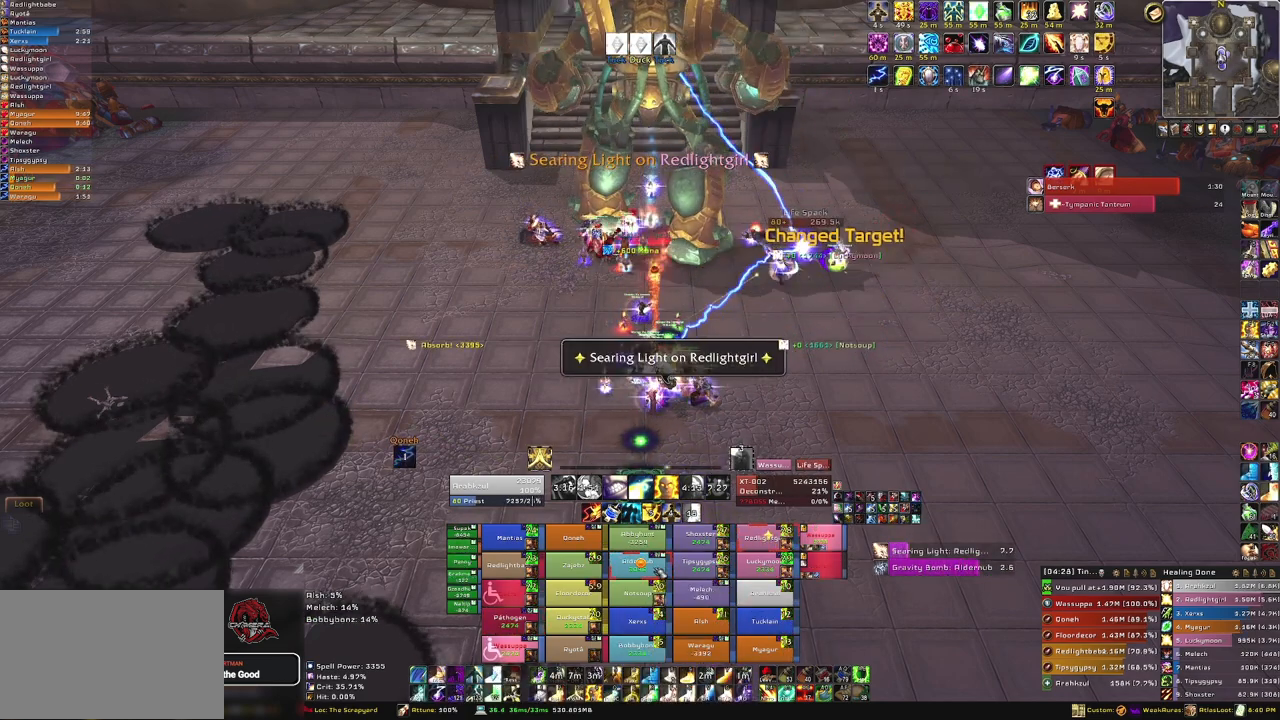
{"keys": [], "mouse": [], "events": [[167, "f", "down"], [334, "f", "up"]]}
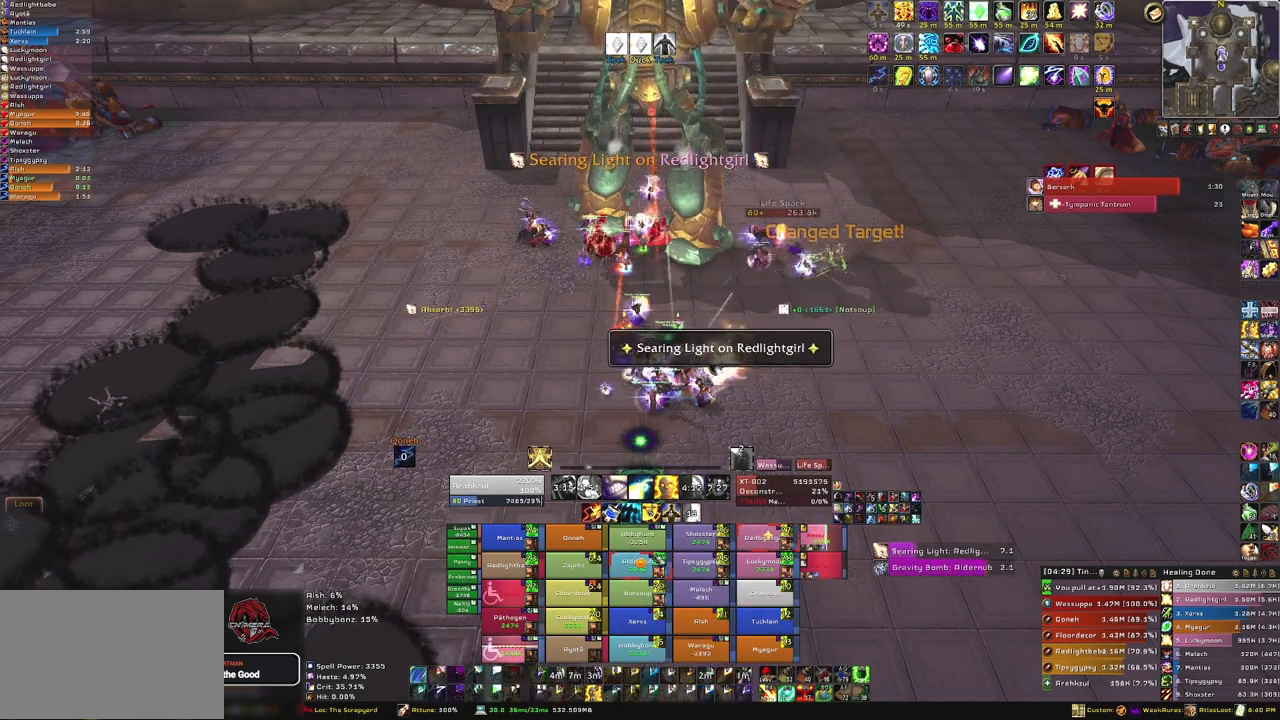
{"keys": [], "mouse": [], "events": []}
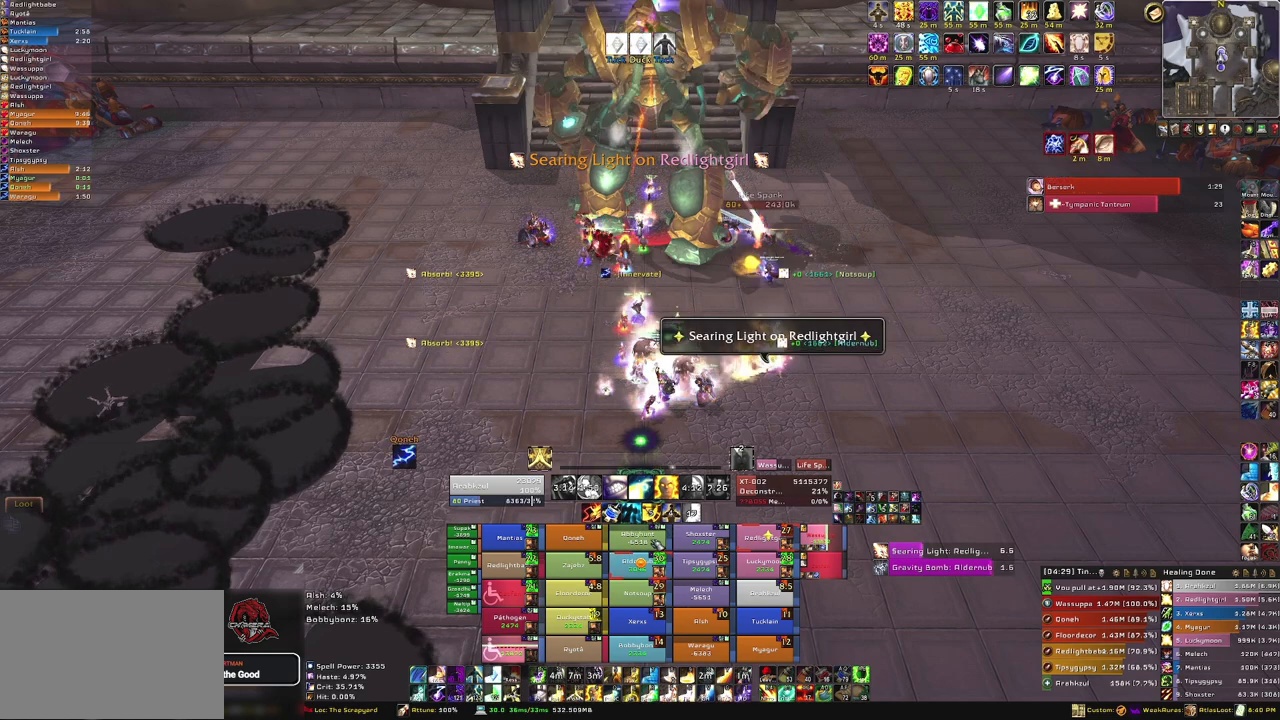
{"keys": [], "mouse": [], "events": [[267, "f", "down"], [401, "f", "up"]]}